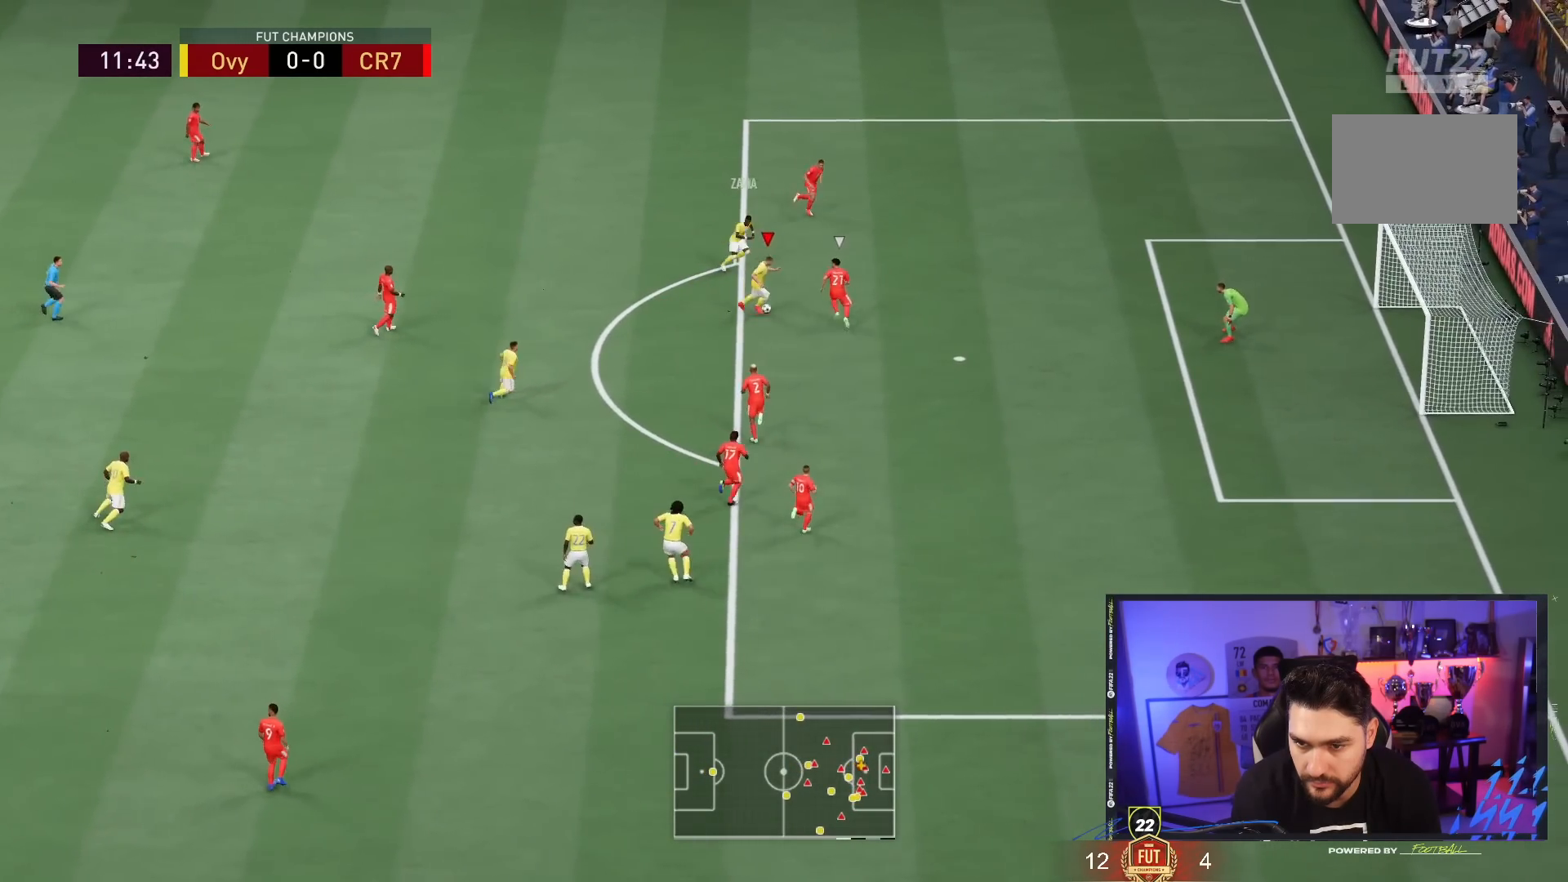
Gameplay with a controller (PlayStation layout); each line is a JSON object with the inputs held at the frame after it (dt_ms = milliseconds from this image to that frame). "events" lists button and stick changes between this image and that frame as [ms after this image, input, new state], when the widget could be followed in between. Not read: L3 R3.
{"dt_ms": 1000, "buttons": [], "left_stick": "center", "right_stick": "center"}
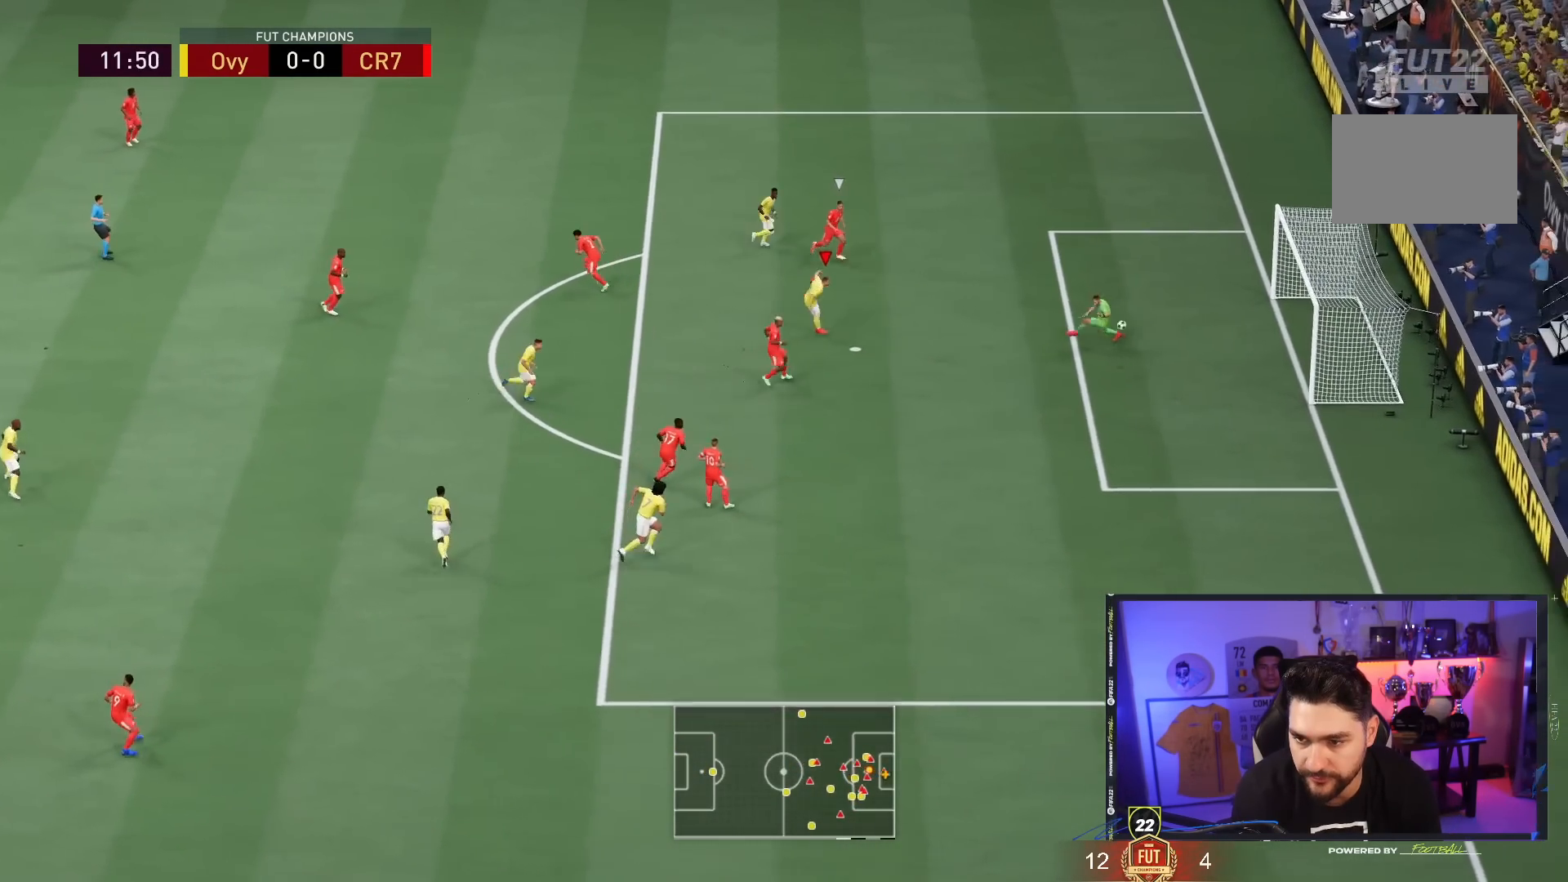
{"dt_ms": 1000, "buttons": [], "left_stick": "center", "right_stick": "center"}
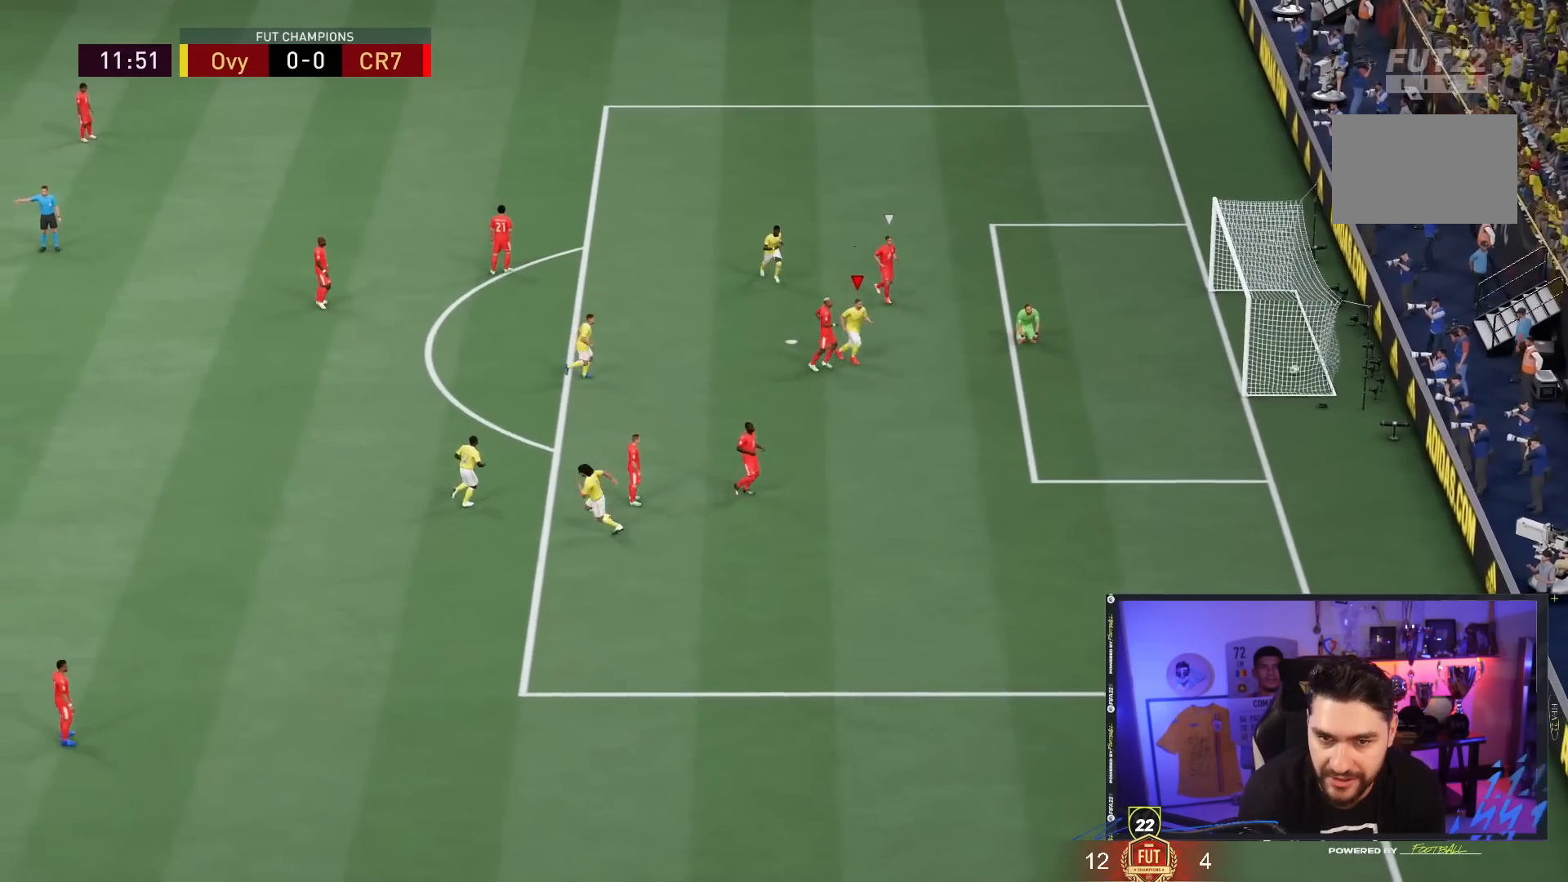
{"dt_ms": 500, "buttons": [], "left_stick": "center", "right_stick": "center", "events": [[367, "R1", "down"], [400, "CROSS", "down"], [400, "L1", "down"], [433, "CROSS", "up"], [433, "L1", "up"], [450, "CROSS", "down"], [450, "L1", "down"], [467, "CROSS", "up"], [467, "L1", "up"], [467, "R1", "up"]]}
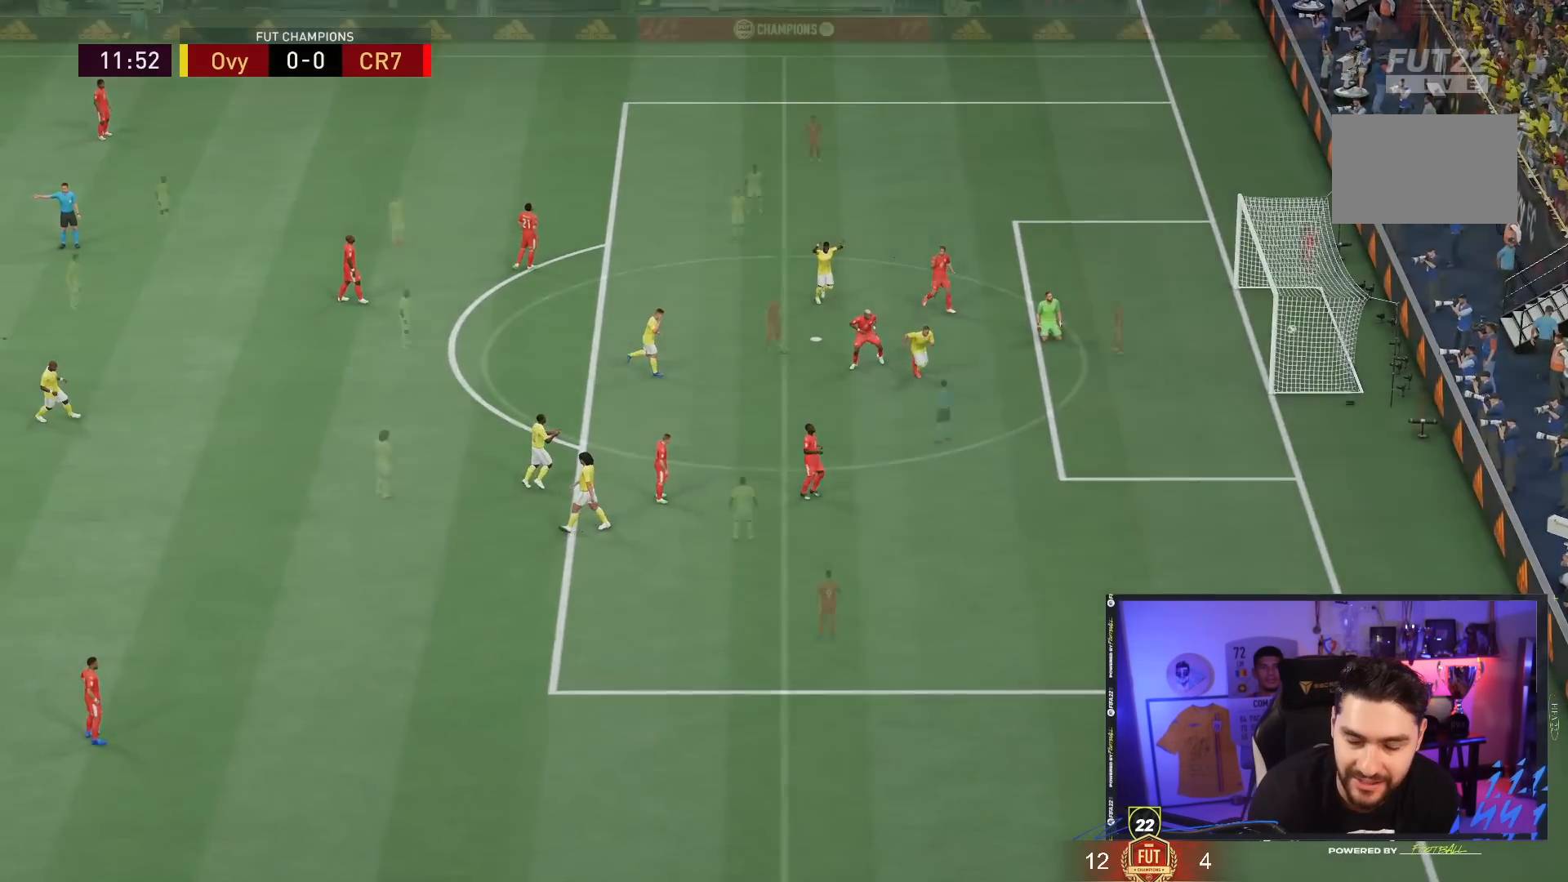
{"dt_ms": 500, "buttons": [], "left_stick": "center", "right_stick": "center", "events": []}
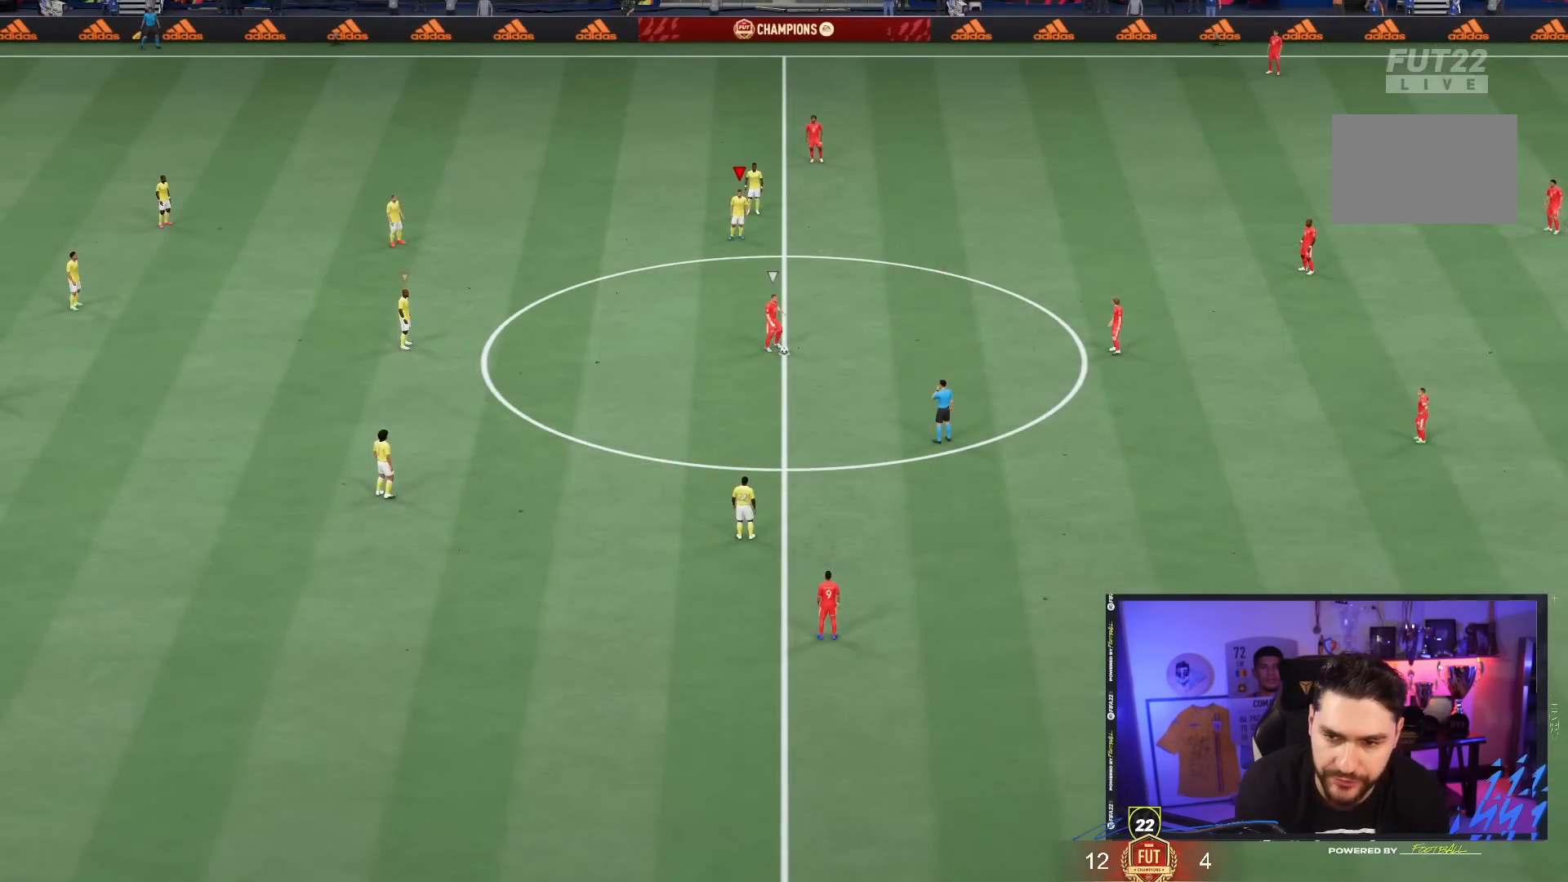
{"dt_ms": 500, "buttons": [], "left_stick": "center", "right_stick": "center", "events": []}
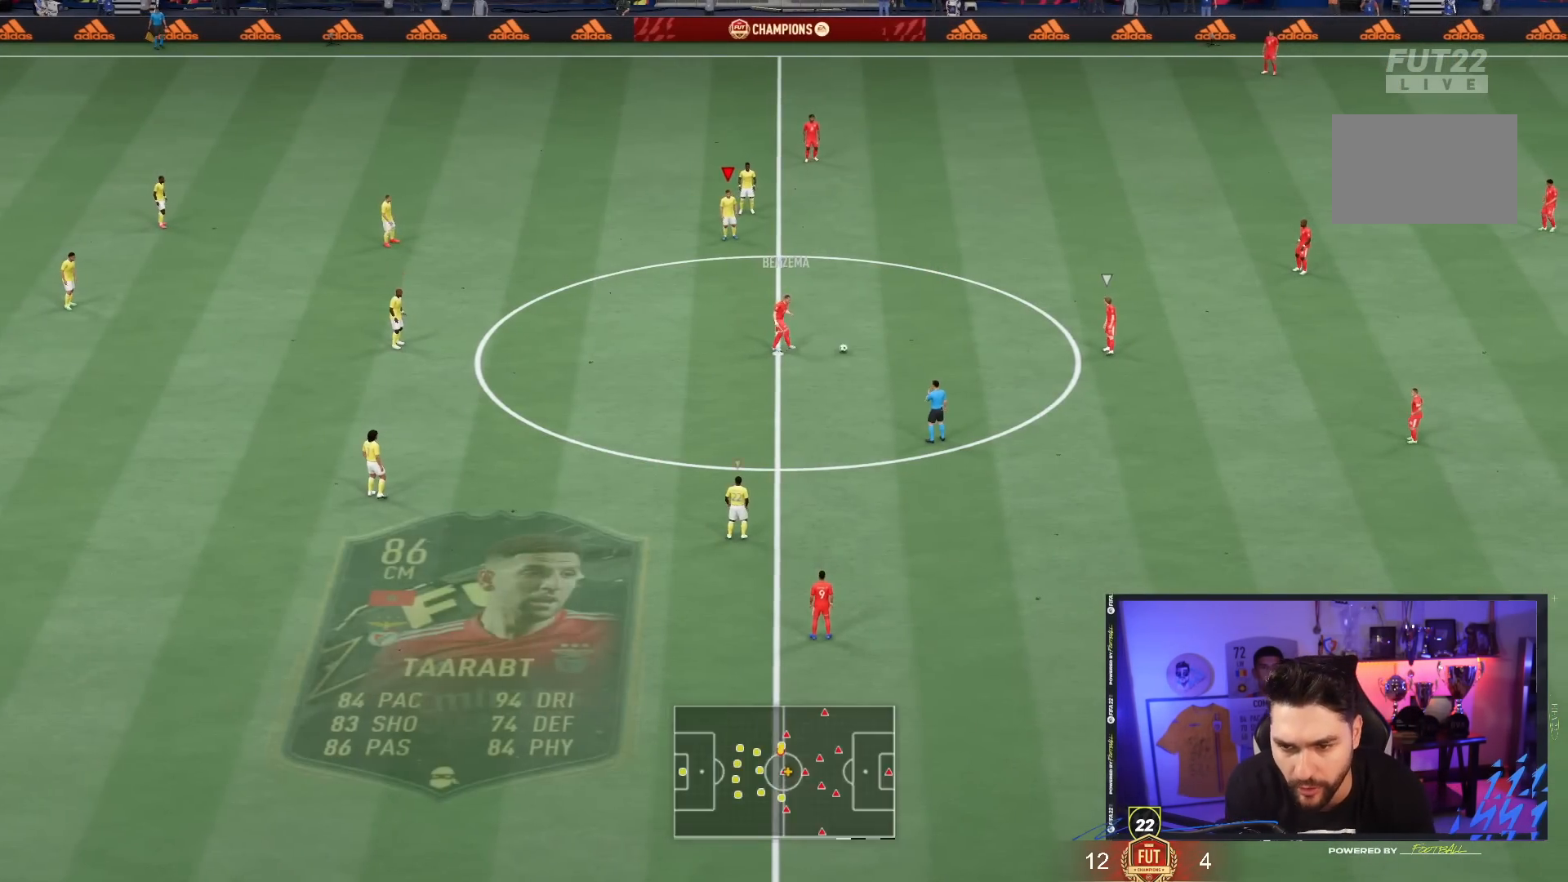
{"dt_ms": 500, "buttons": [], "left_stick": "down-right", "right_stick": "center", "events": [[267, "left_stick", "down-right"]]}
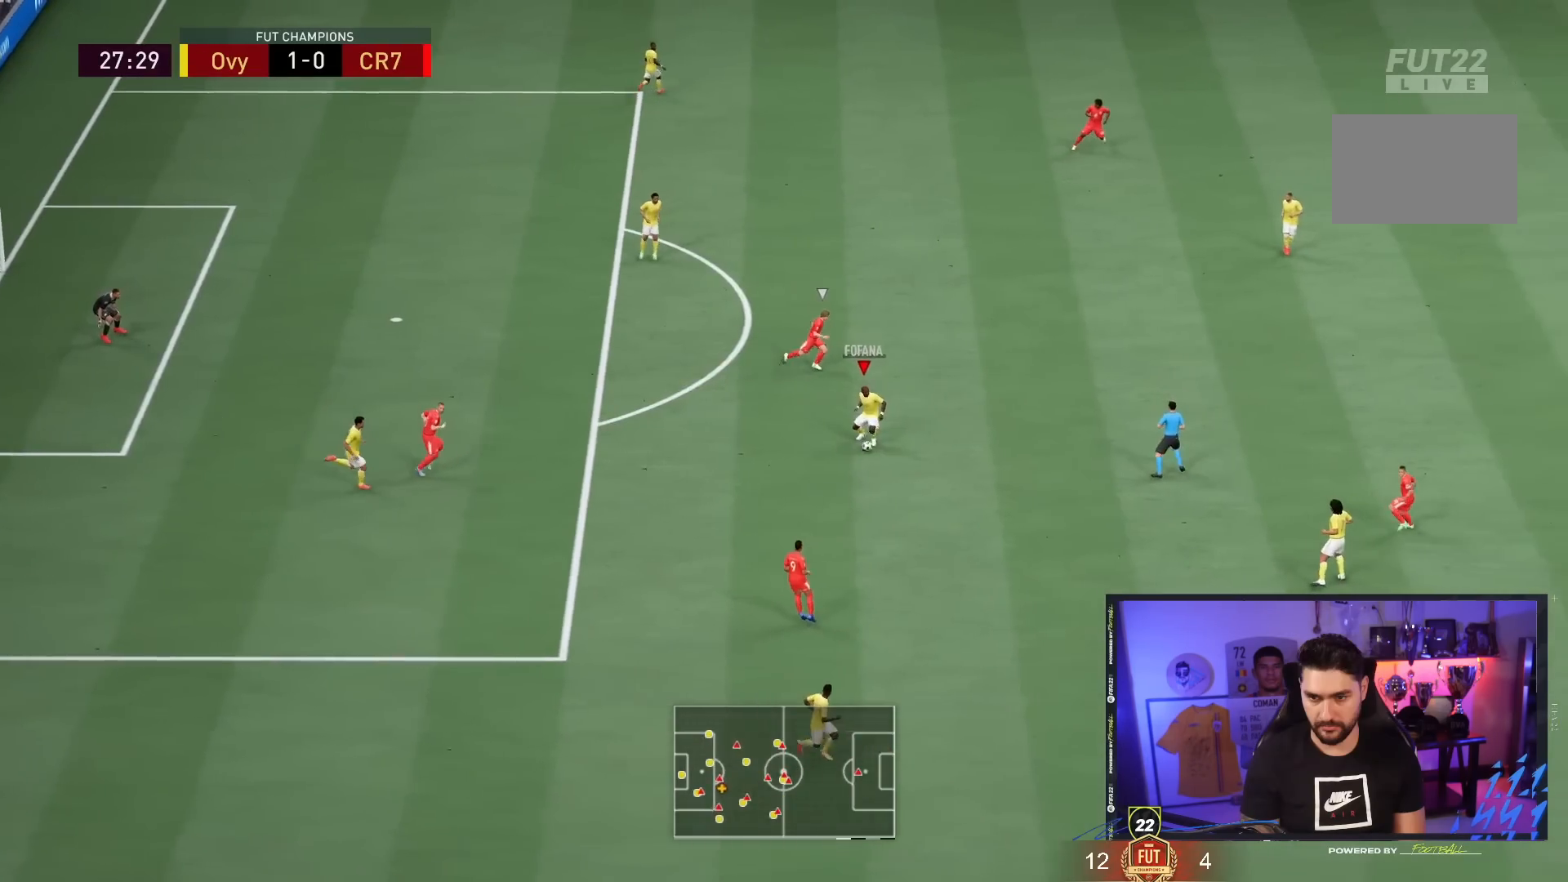
{"dt_ms": 500, "buttons": [], "left_stick": "up-right", "right_stick": "center", "events": [[33, "left_stick", "right"], [367, "CROSS", "down"], [400, "left_stick", "up-right"], [500, "CROSS", "up"]]}
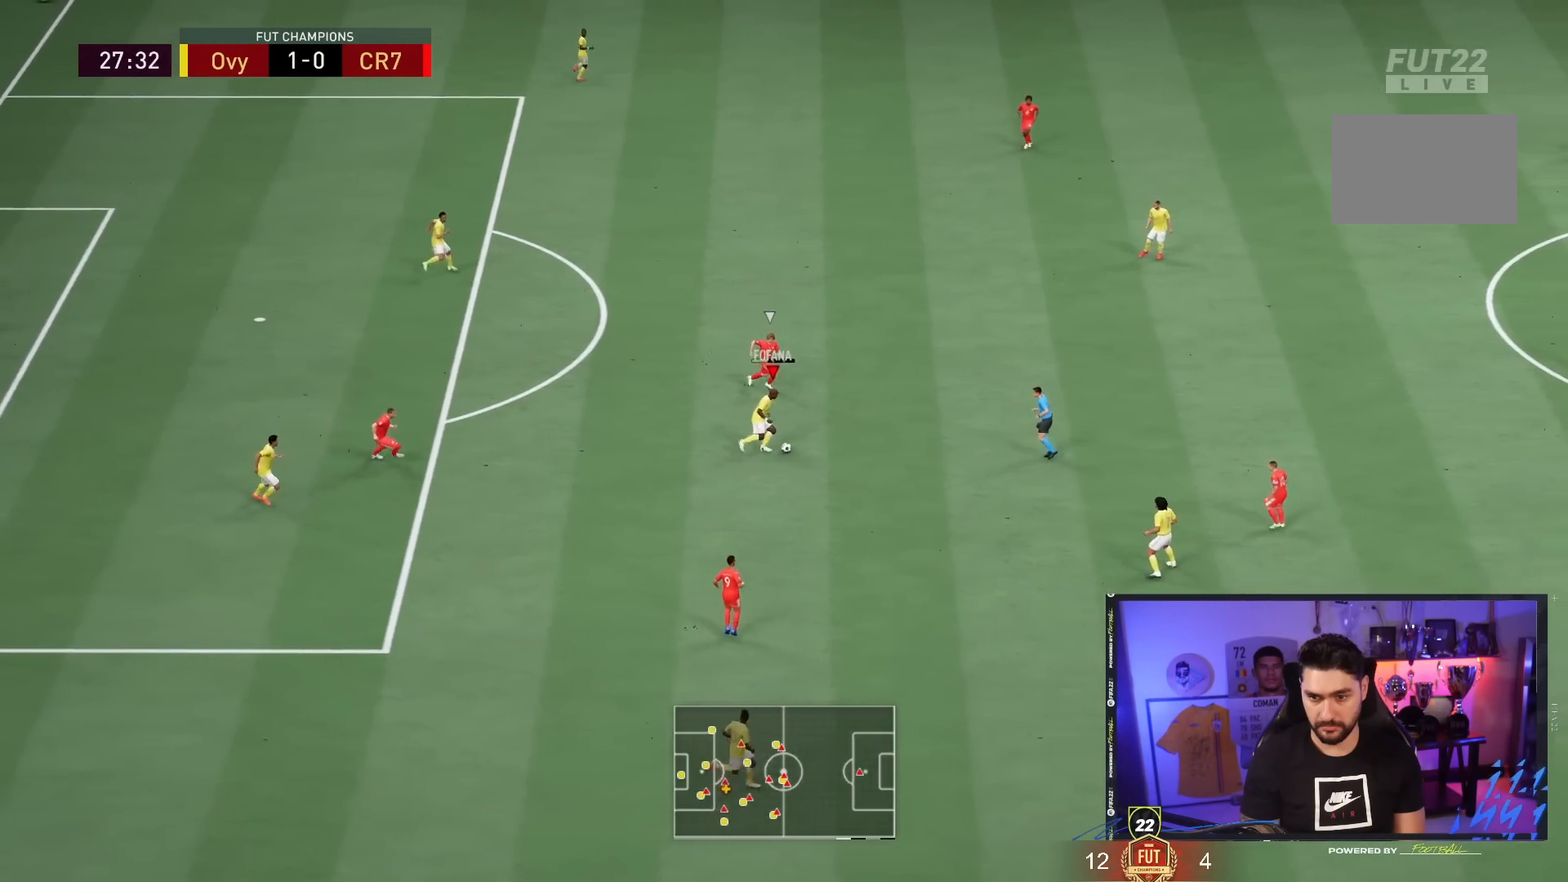
{"dt_ms": 500, "buttons": [], "left_stick": "center", "right_stick": "center", "events": [[350, "left_stick", "center"]]}
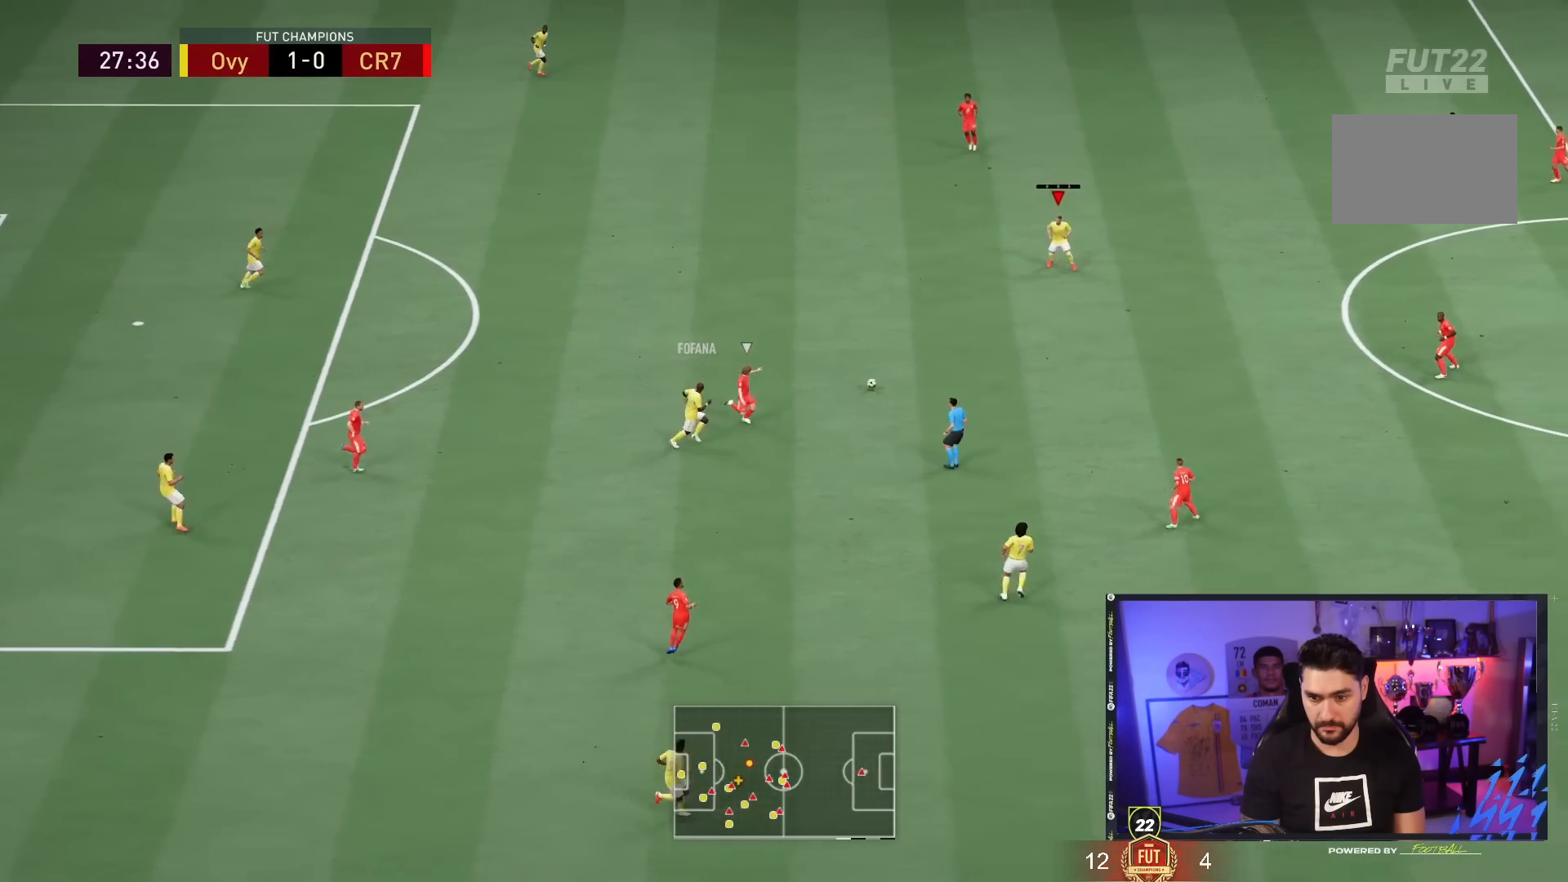
{"dt_ms": 500, "buttons": [], "left_stick": "right", "right_stick": "center", "events": [[67, "left_stick", "down-right"], [283, "left_stick", "right"]]}
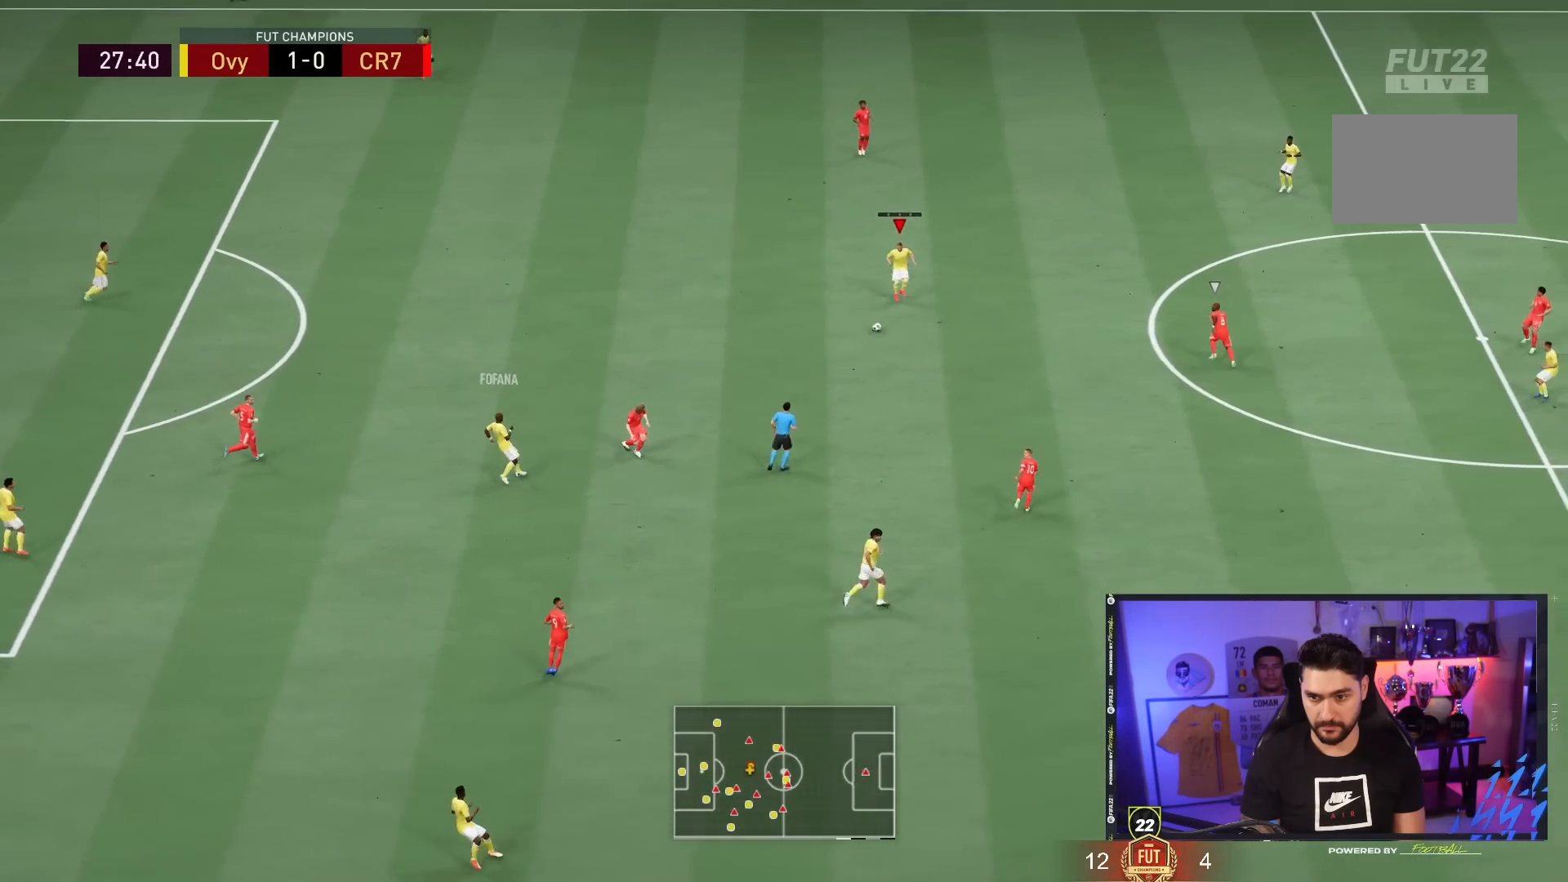
{"dt_ms": 500, "buttons": [], "left_stick": "up-right", "right_stick": "center", "events": [[250, "left_stick", "up-right"], [283, "CROSS", "down"], [383, "CROSS", "up"]]}
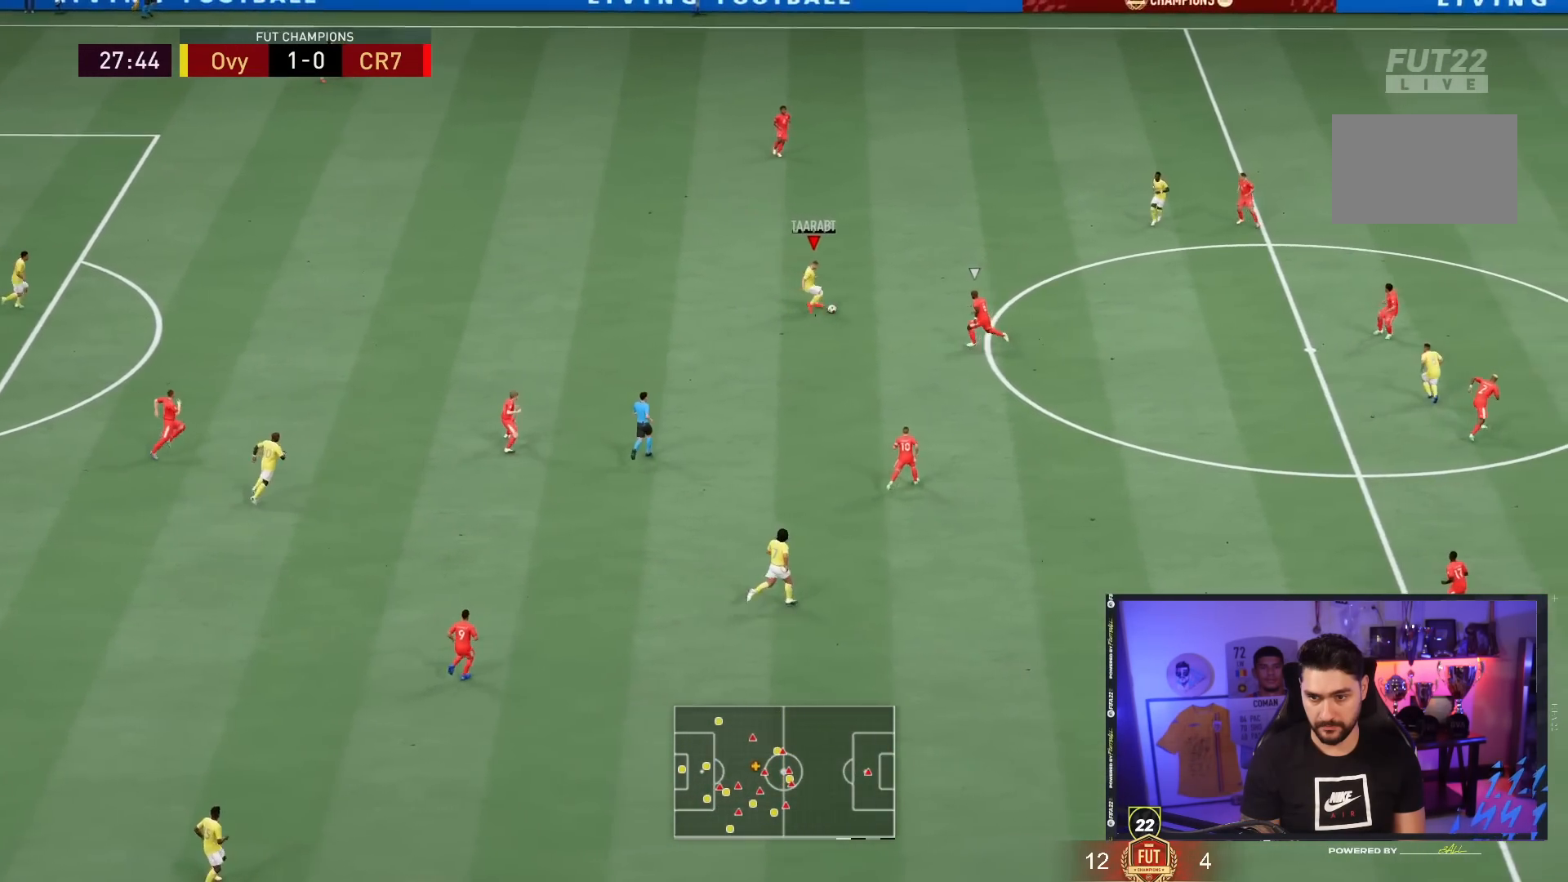
{"dt_ms": 500, "buttons": [], "left_stick": "down-right", "right_stick": "center", "events": [[433, "left_stick", "down-right"]]}
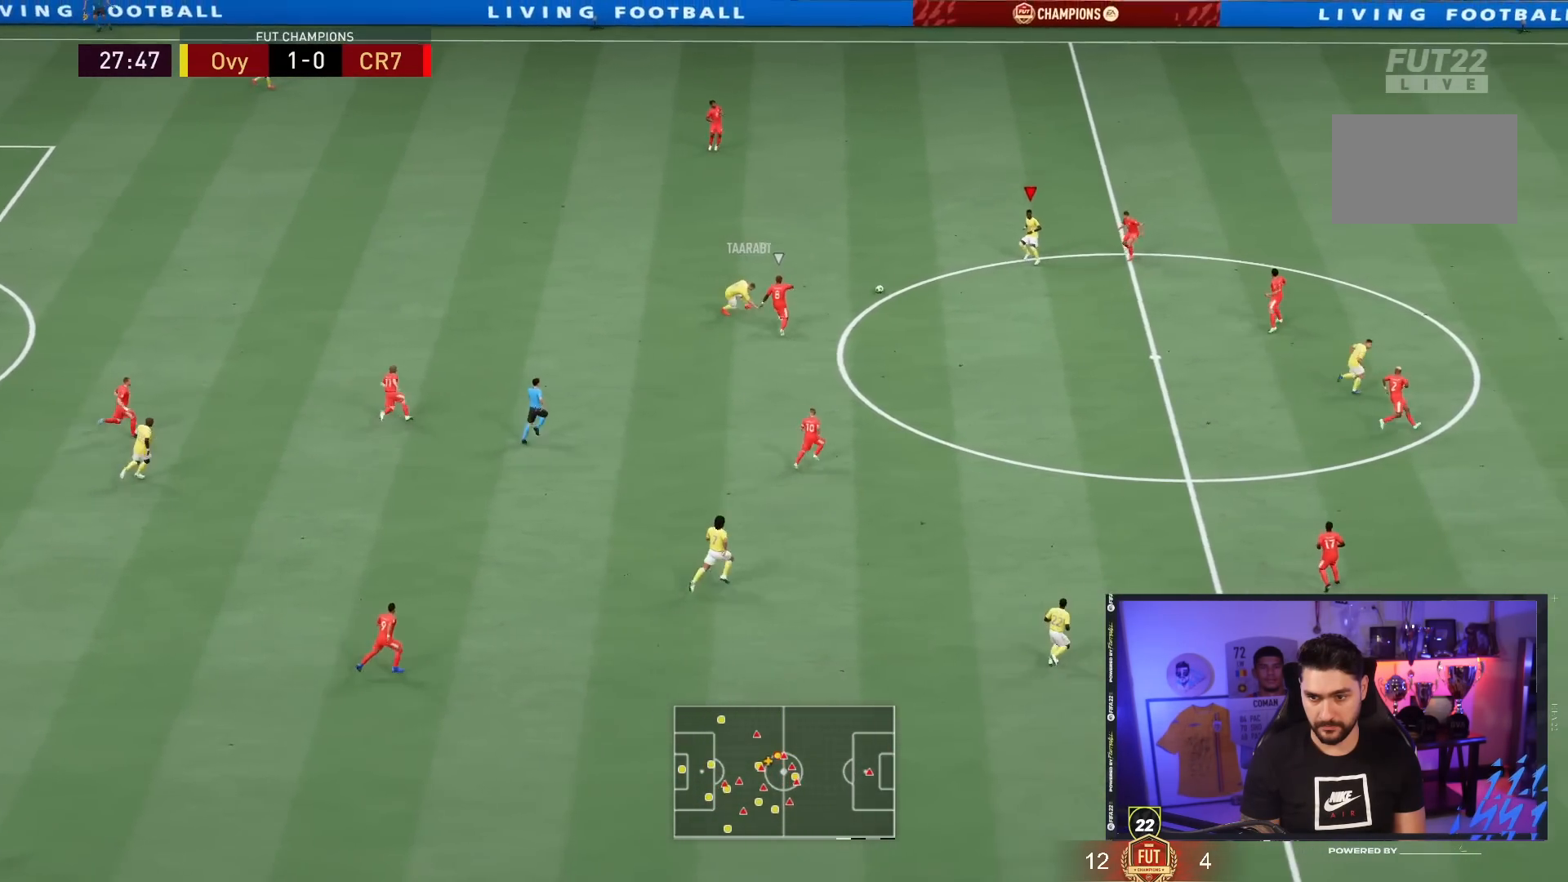
{"dt_ms": 500, "buttons": [], "left_stick": "down", "right_stick": "center", "events": [[433, "left_stick", "down"]]}
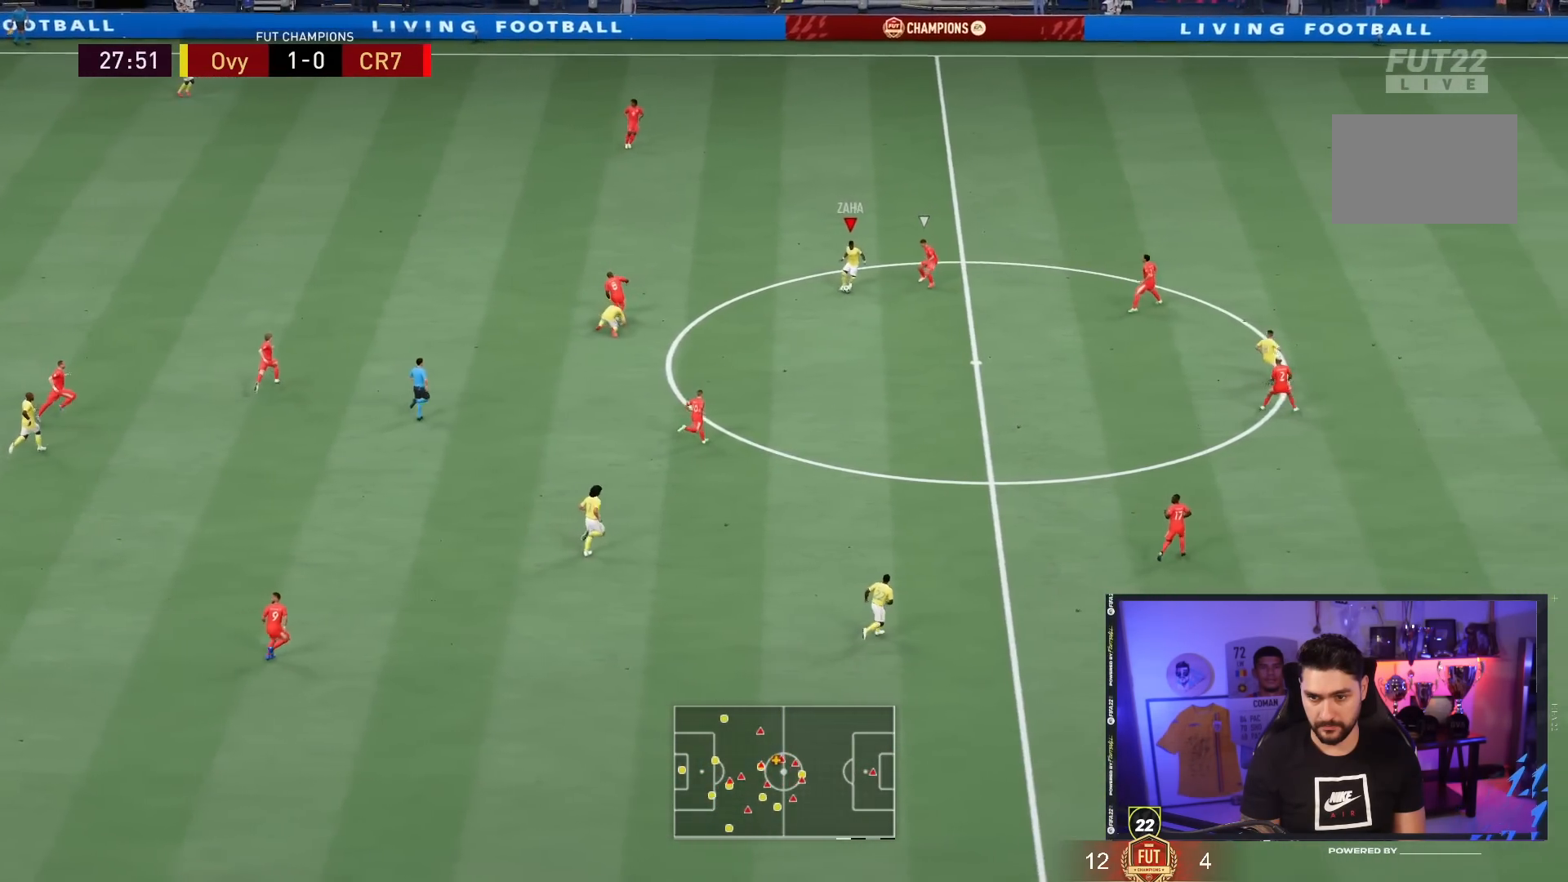
{"dt_ms": 500, "buttons": [], "left_stick": "center", "right_stick": "center", "events": [[167, "CROSS", "down"], [167, "left_stick", "center"], [400, "CROSS", "up"]]}
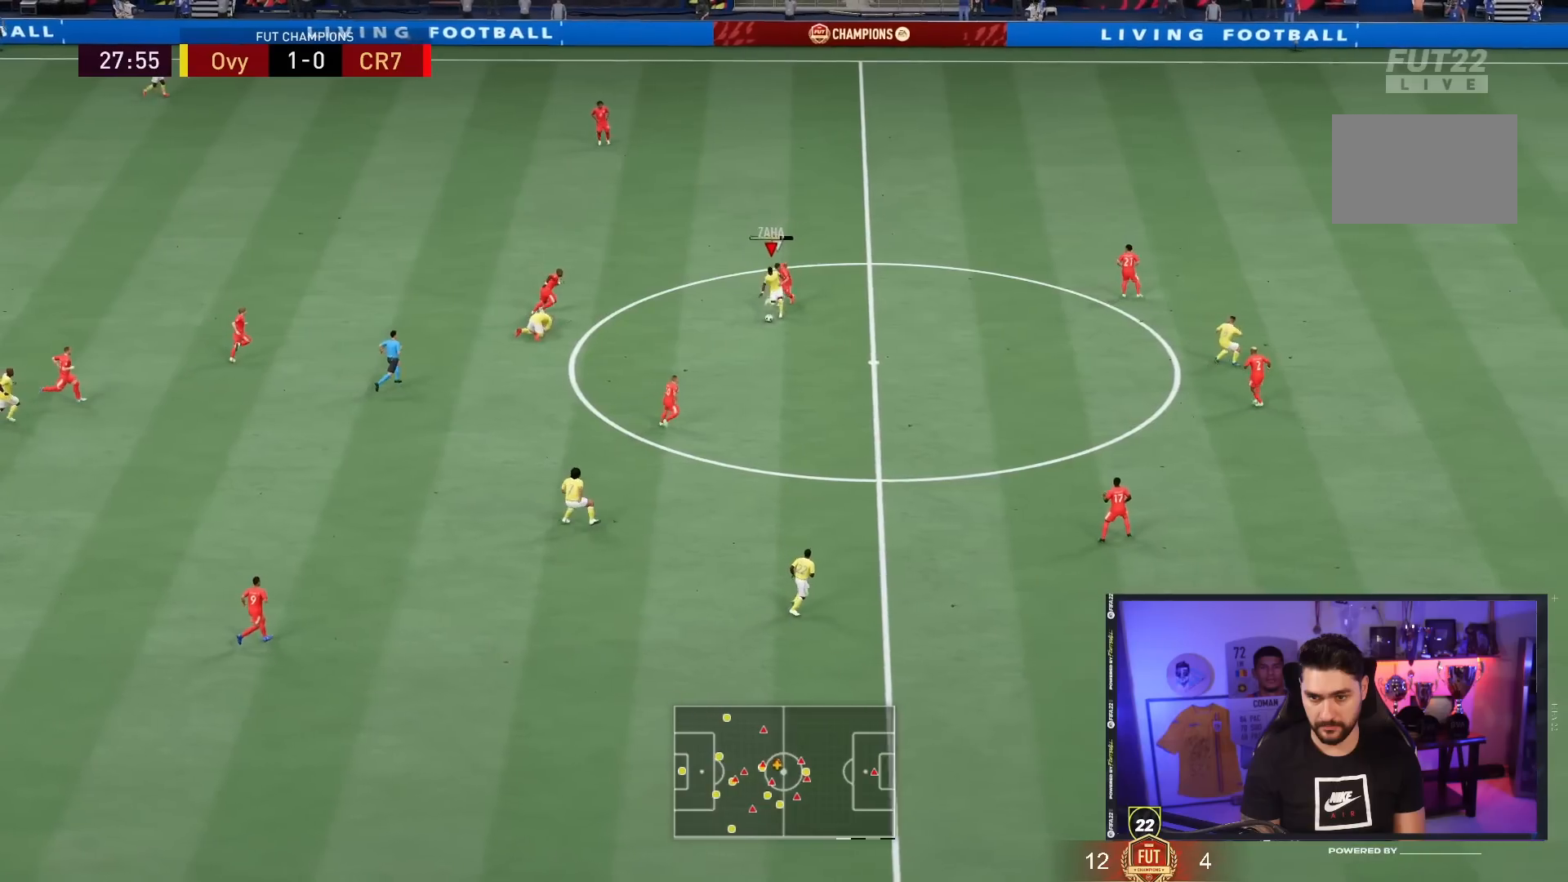
{"dt_ms": 500, "buttons": [], "left_stick": "down-right", "right_stick": "center", "events": [[300, "left_stick", "down-right"]]}
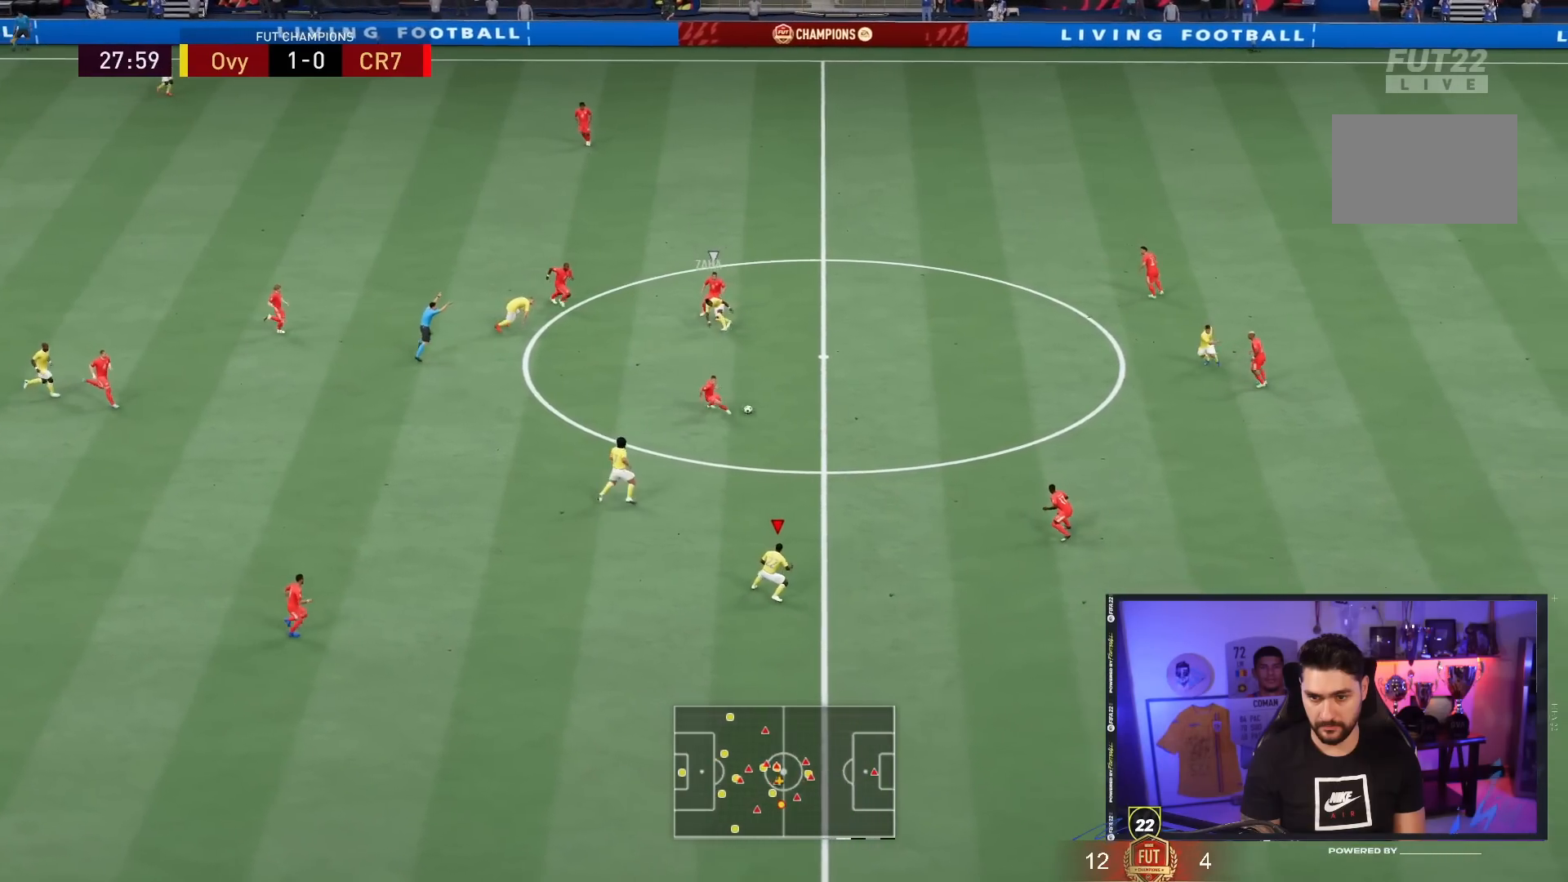
{"dt_ms": 500, "buttons": [], "left_stick": "down-right", "right_stick": "center", "events": []}
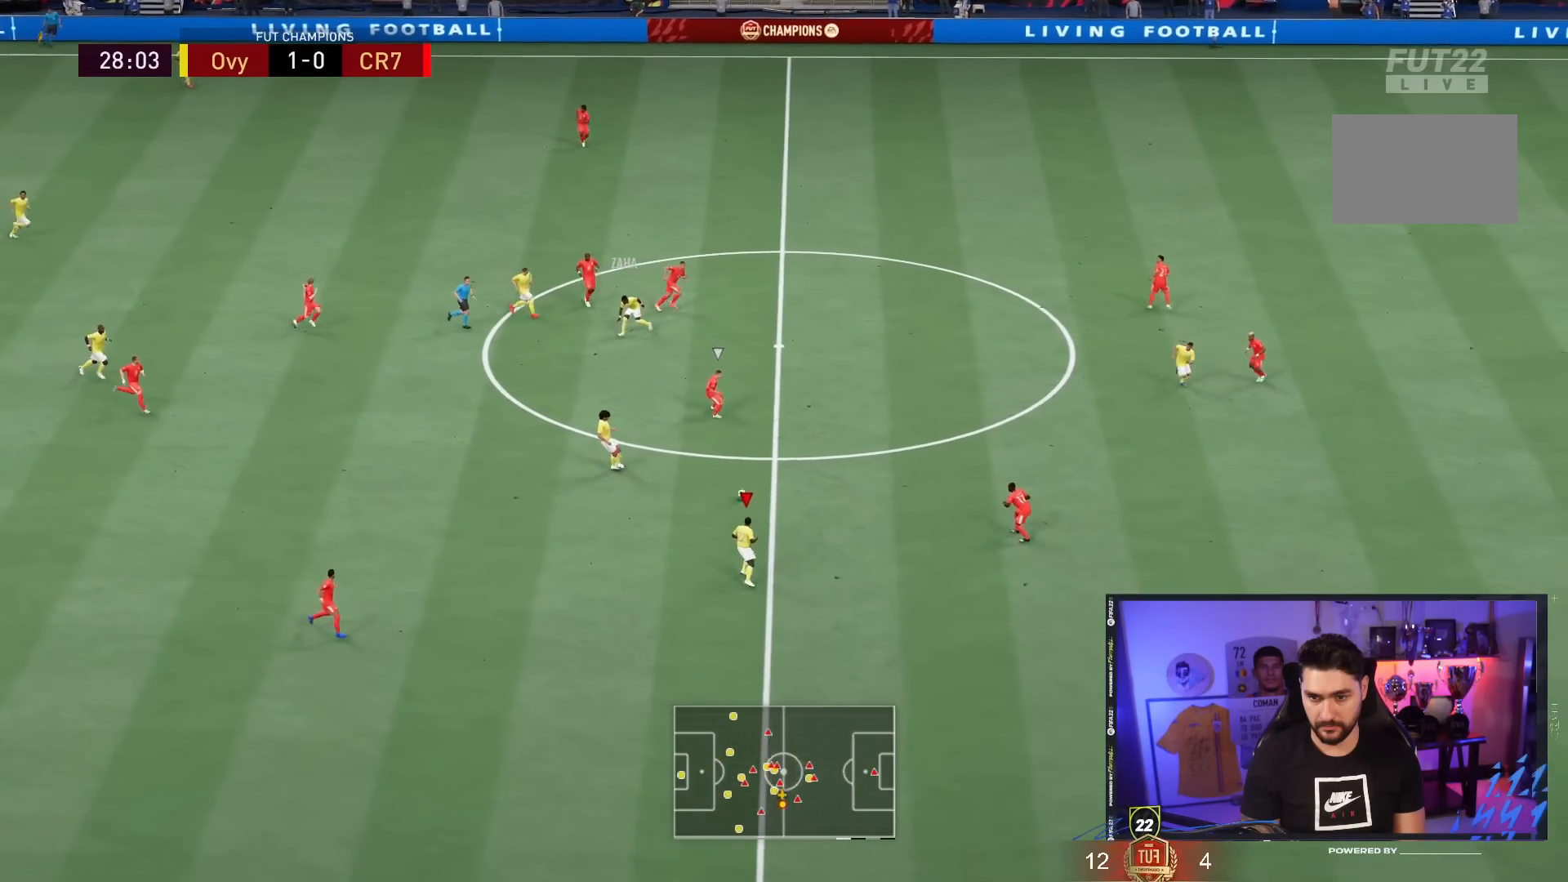
{"dt_ms": 500, "buttons": [], "left_stick": "center", "right_stick": "center", "events": [[150, "CROSS", "down"], [150, "L1", "down"], [150, "left_stick", "up-left"], [217, "CROSS", "up"], [217, "L1", "up"], [467, "left_stick", "center"]]}
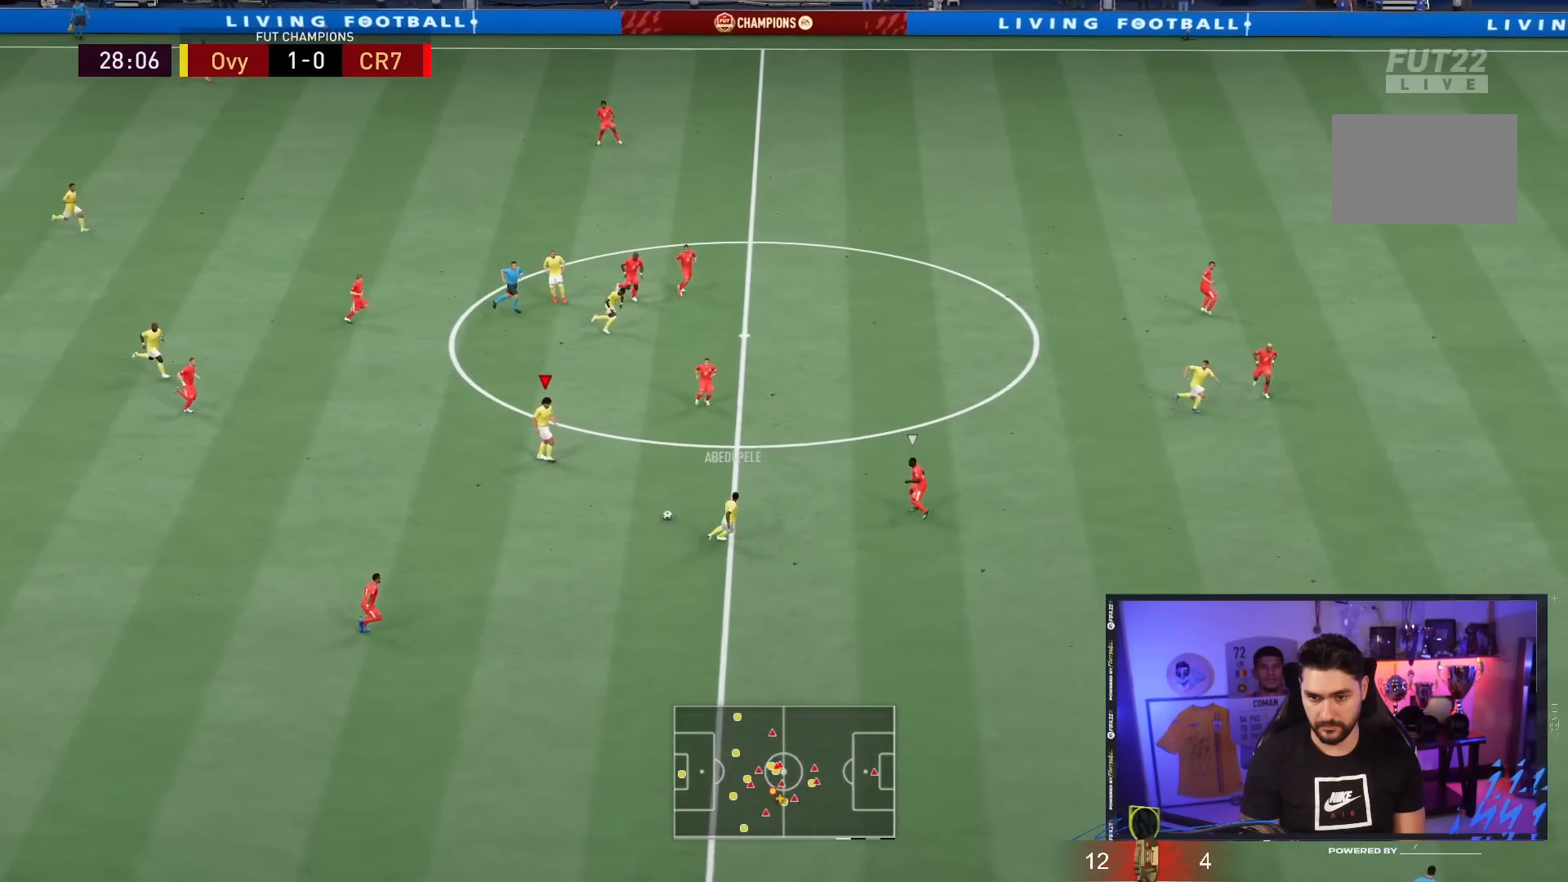
{"dt_ms": 500, "buttons": [], "left_stick": "down-right", "right_stick": "center", "events": [[50, "left_stick", "down-right"]]}
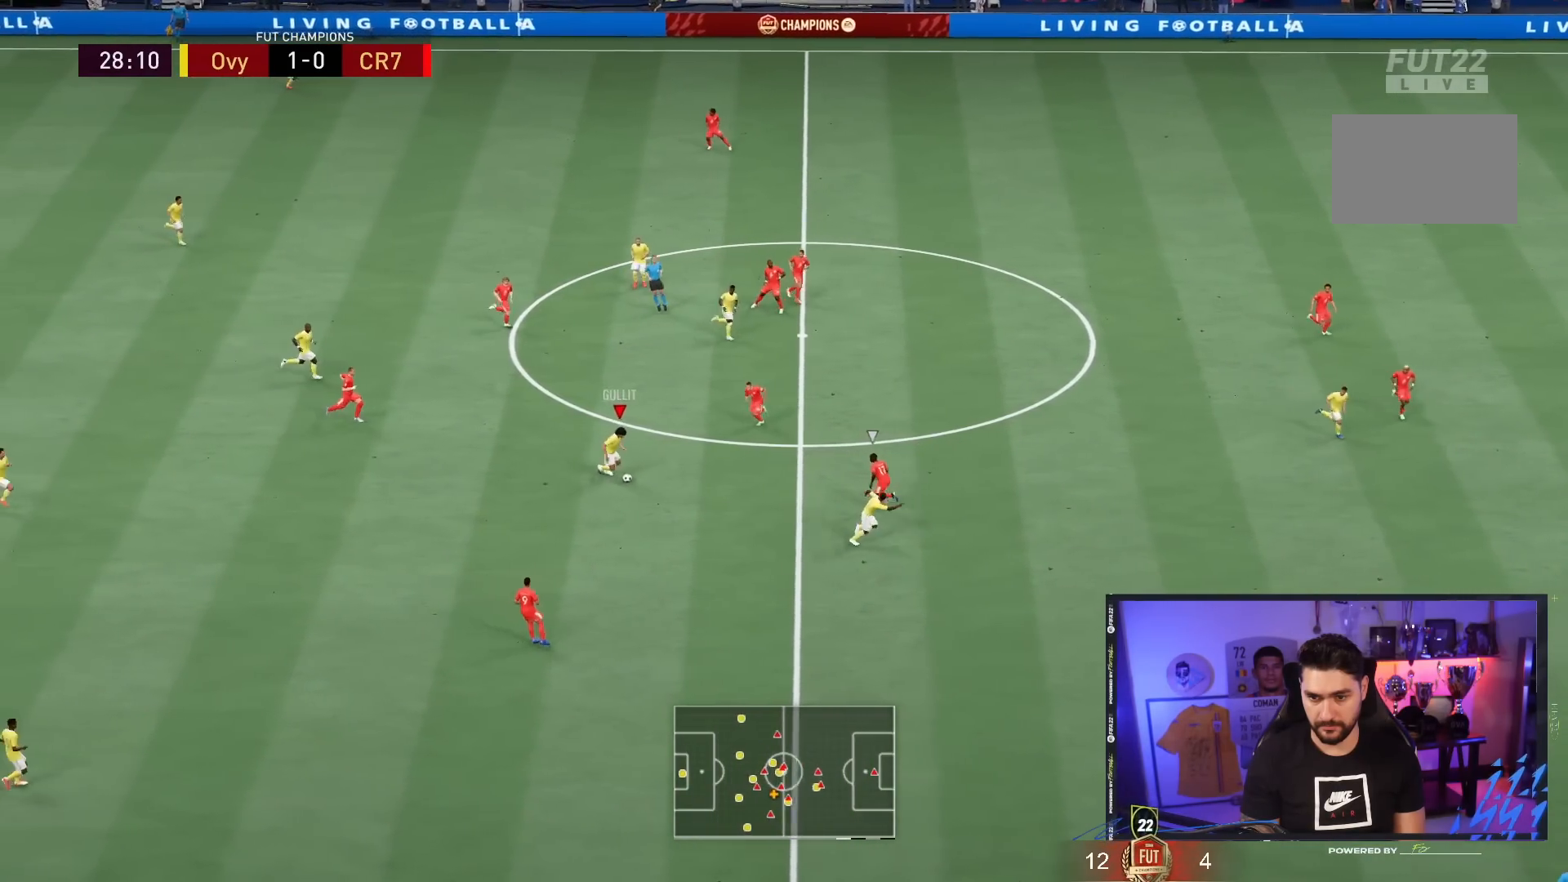
{"dt_ms": 500, "buttons": ["TRIANGLE"], "left_stick": "down-right", "right_stick": "center", "events": [[467, "TRIANGLE", "down"]]}
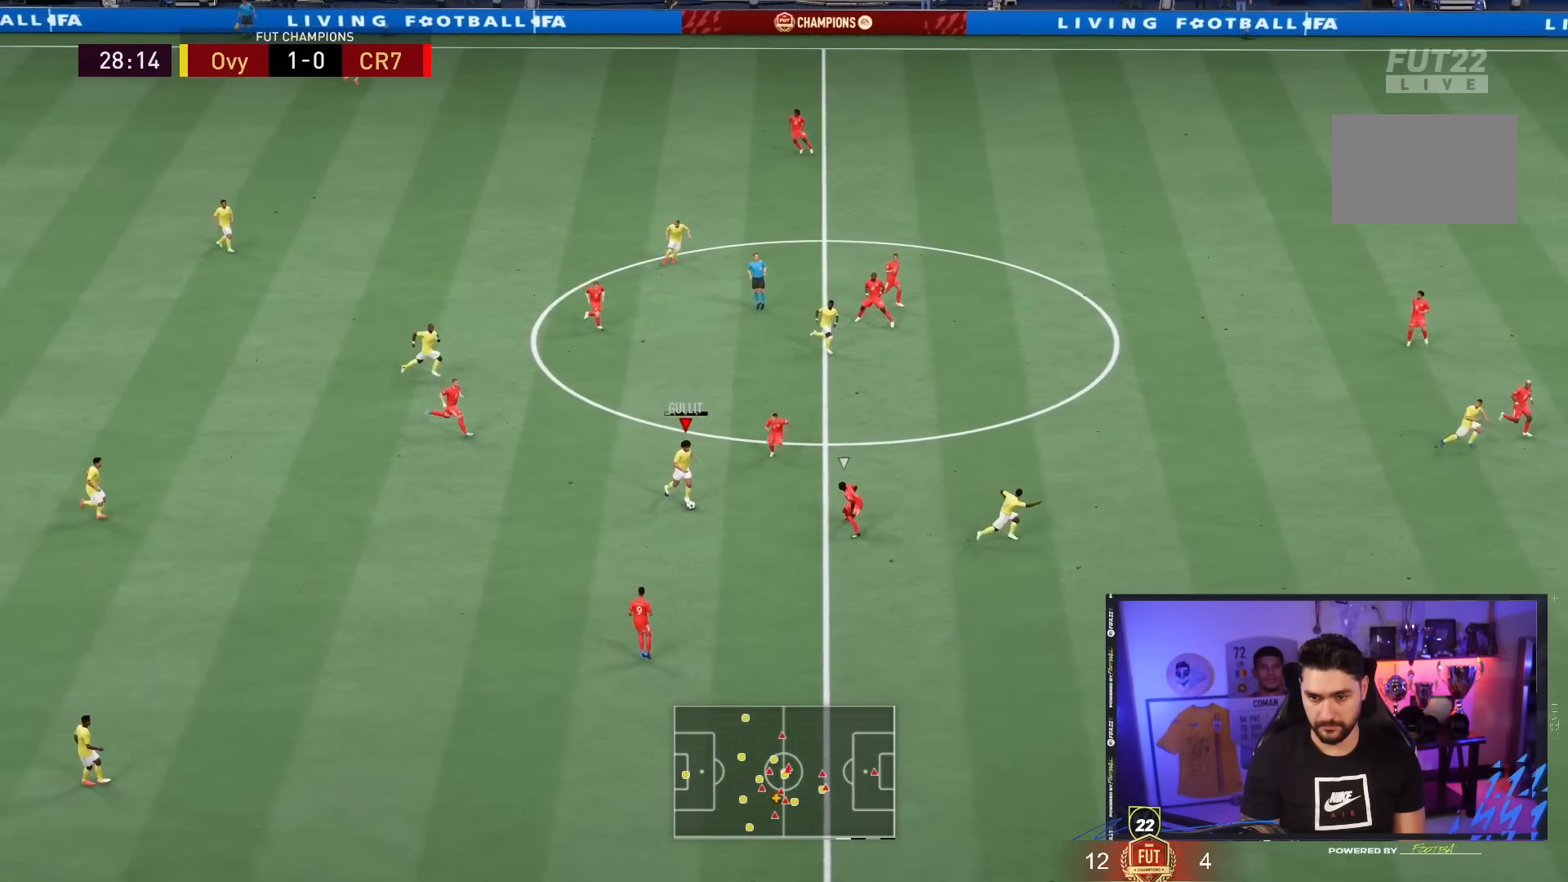
{"dt_ms": 500, "buttons": [], "left_stick": "right", "right_stick": "center", "events": [[67, "TRIANGLE", "up"], [233, "left_stick", "right"], [267, "TRIANGLE", "down"], [367, "TRIANGLE", "up"]]}
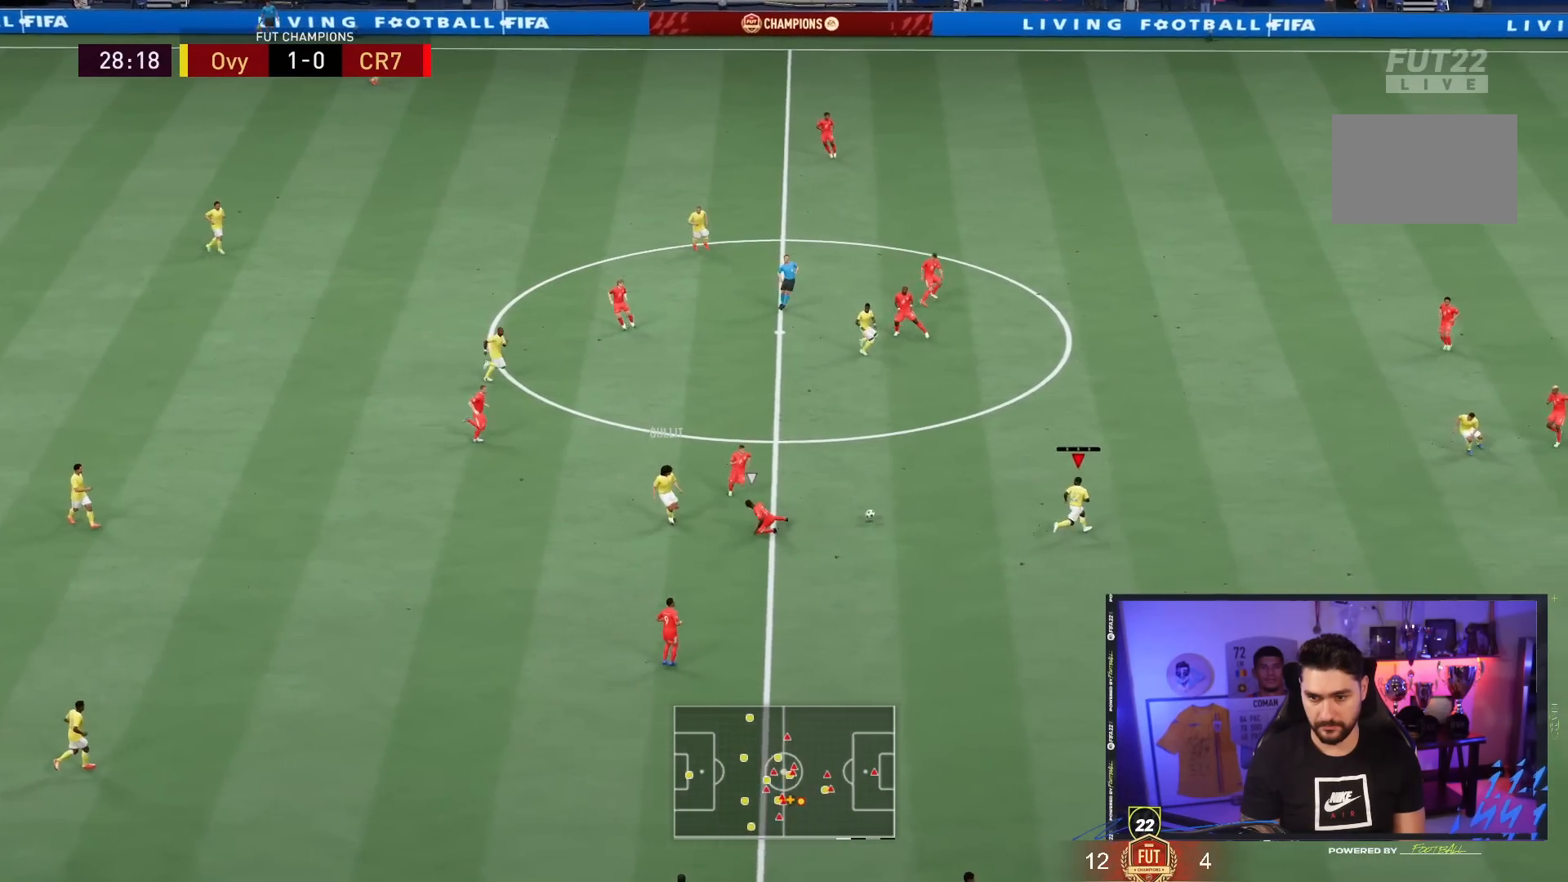
{"dt_ms": 500, "buttons": [], "left_stick": "right", "right_stick": "center", "events": []}
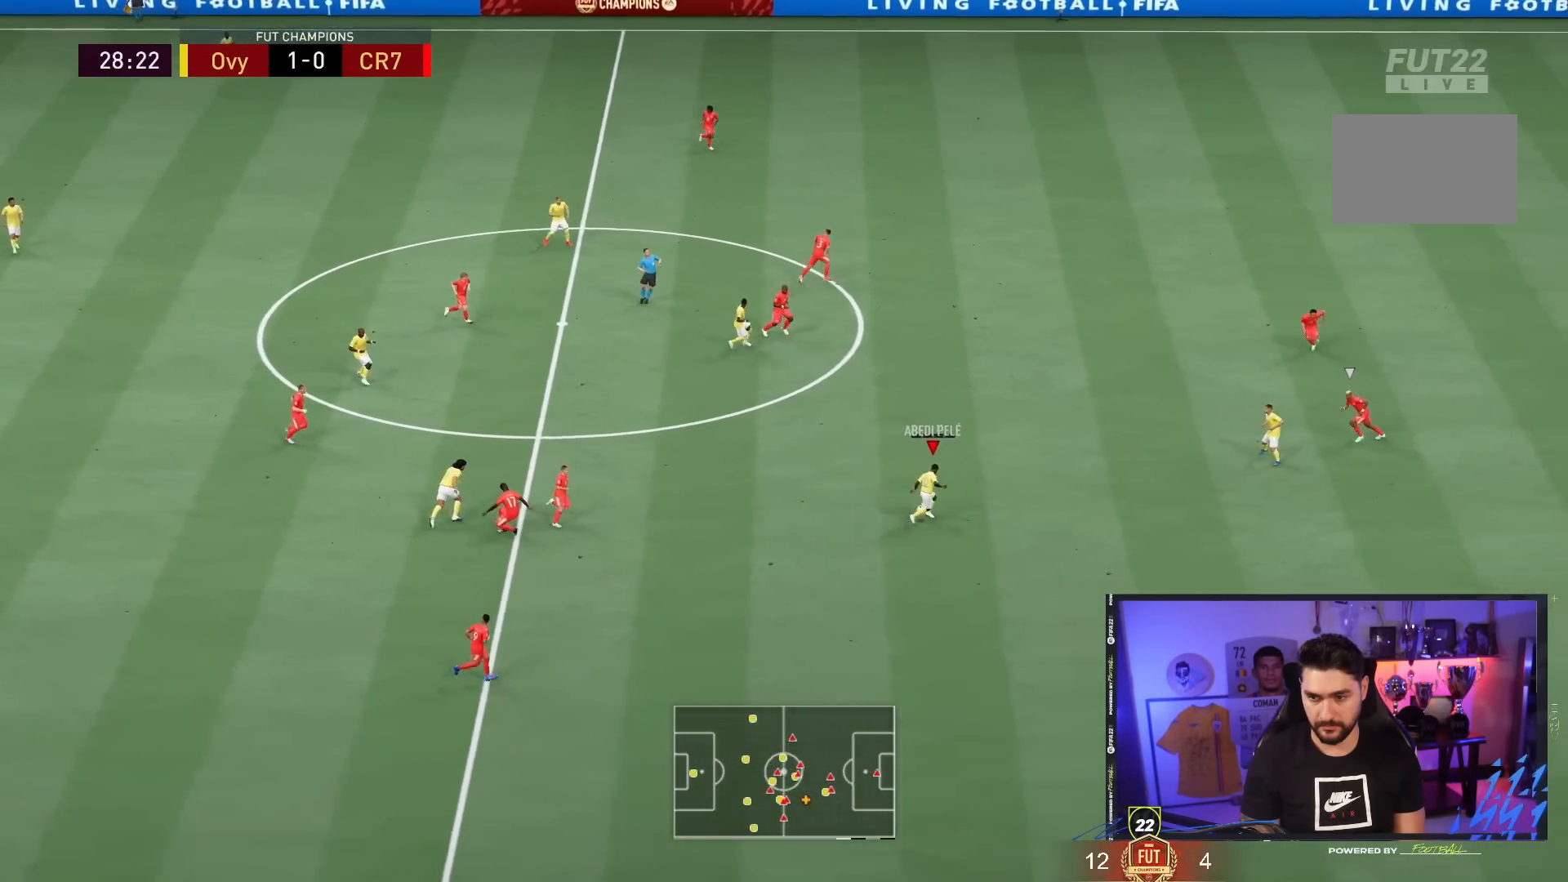
{"dt_ms": 500, "buttons": ["TRIANGLE"], "left_stick": "down-right", "right_stick": "center", "events": [[17, "left_stick", "down-right"], [450, "TRIANGLE", "down"]]}
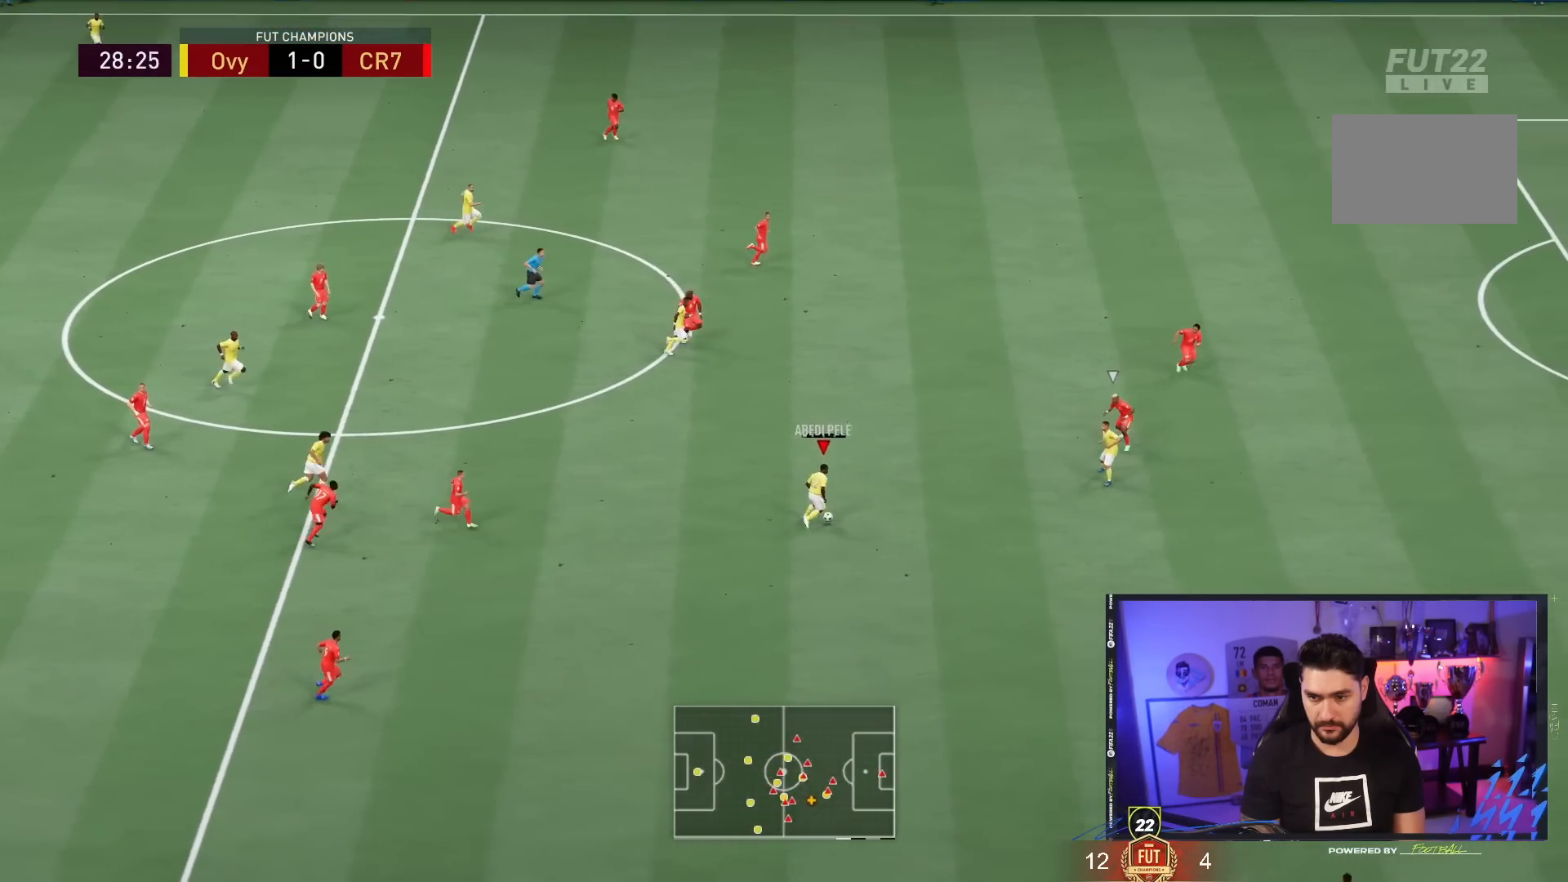
{"dt_ms": 500, "buttons": [], "left_stick": "down-right", "right_stick": "center", "events": [[17, "TRIANGLE", "up"], [17, "left_stick", "right"], [450, "left_stick", "down-right"]]}
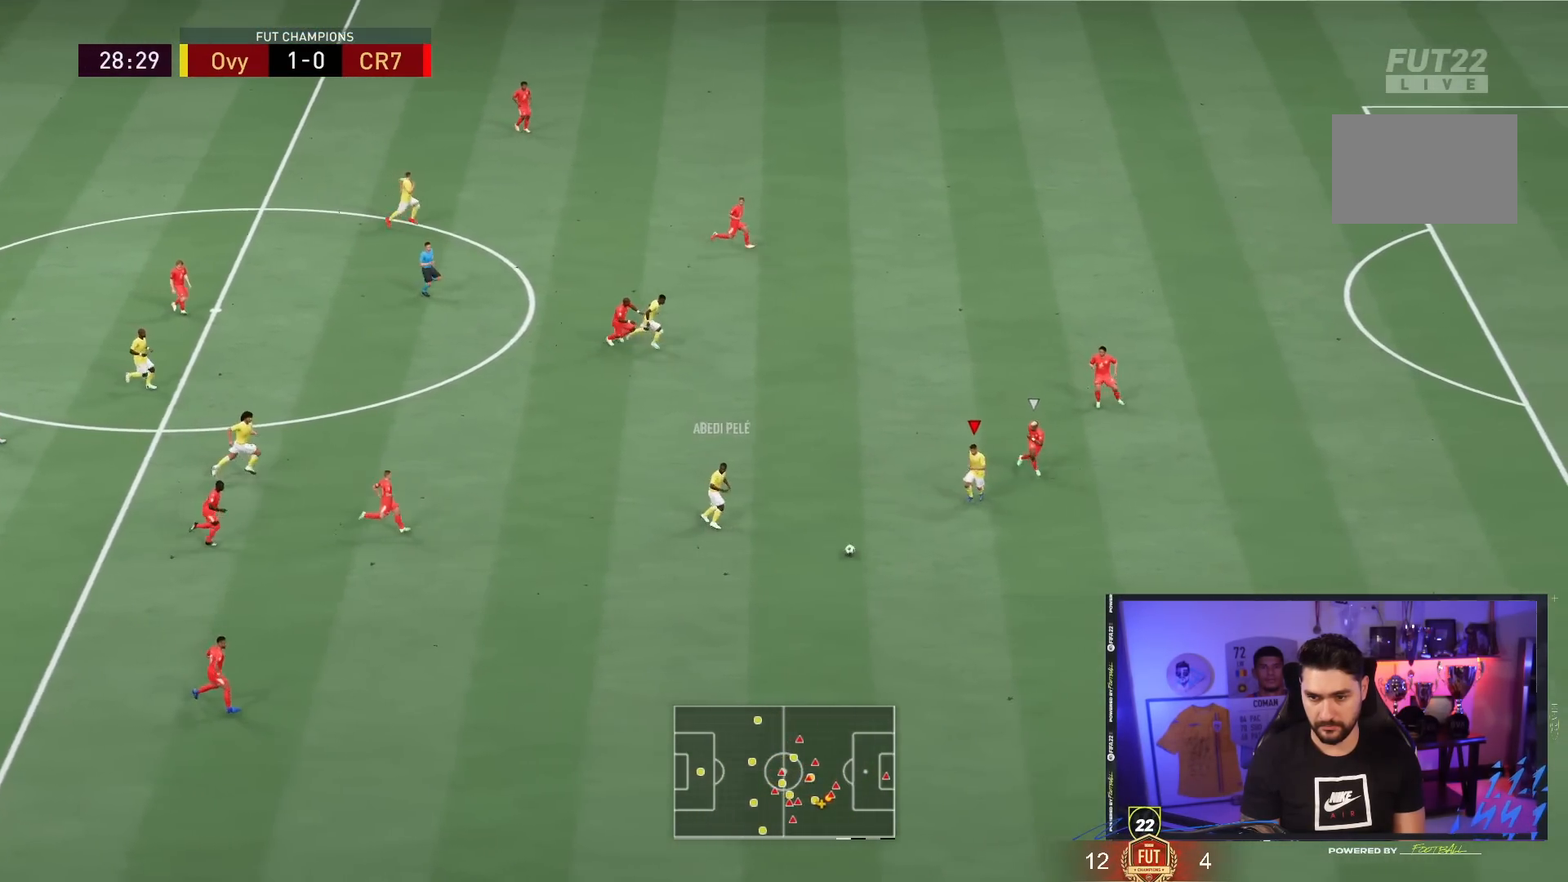
{"dt_ms": 500, "buttons": ["R2"], "left_stick": "down", "right_stick": "center", "events": [[83, "left_stick", "down"], [333, "R2", "down"]]}
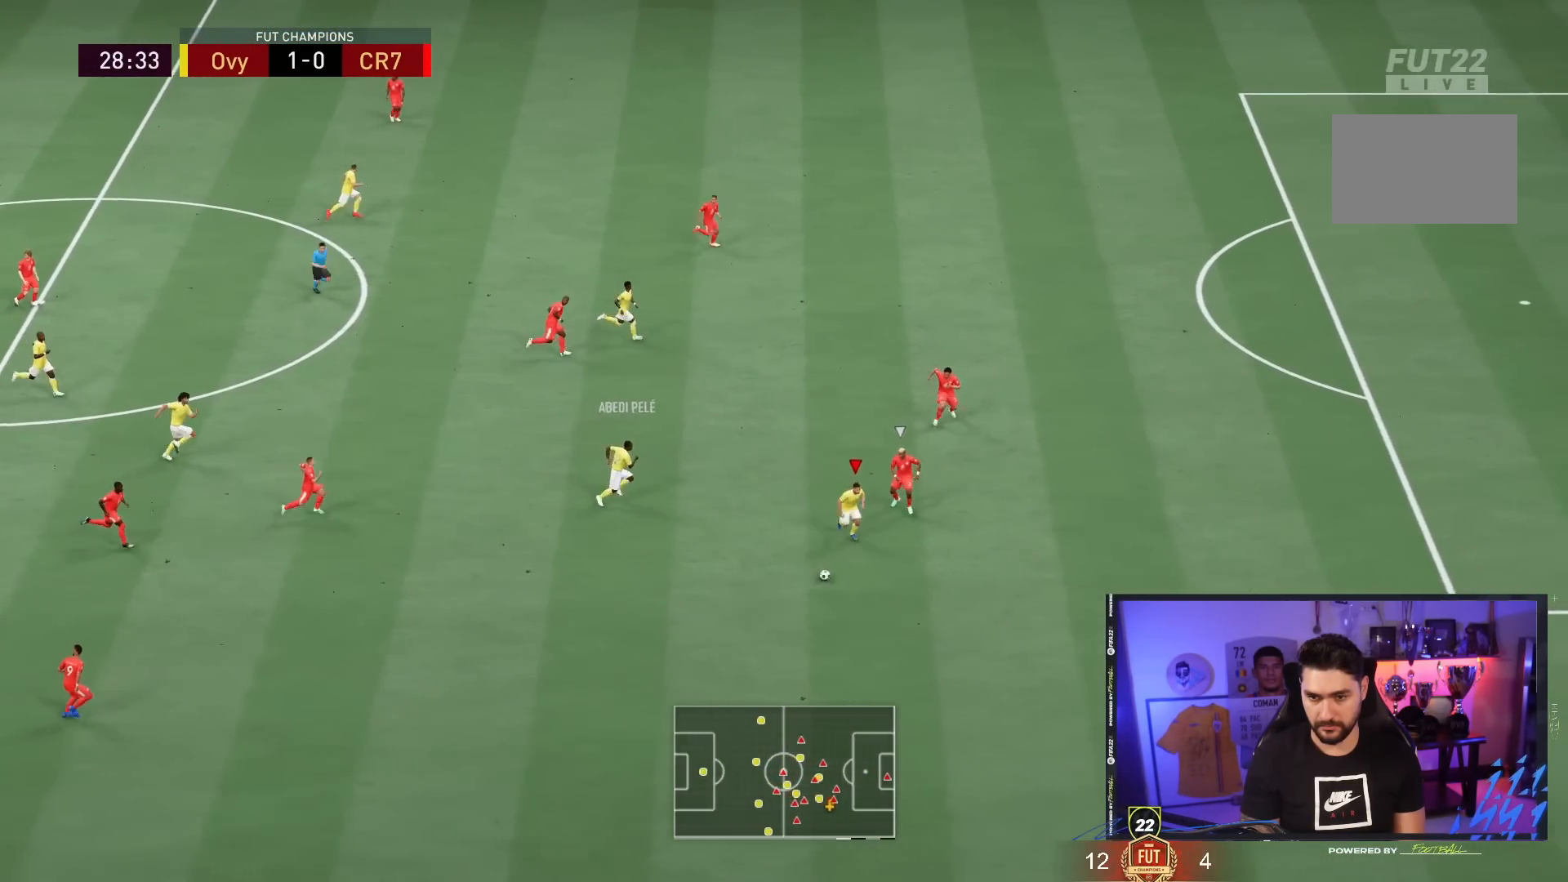
{"dt_ms": 1000, "buttons": ["R2"], "left_stick": "center", "right_stick": "center"}